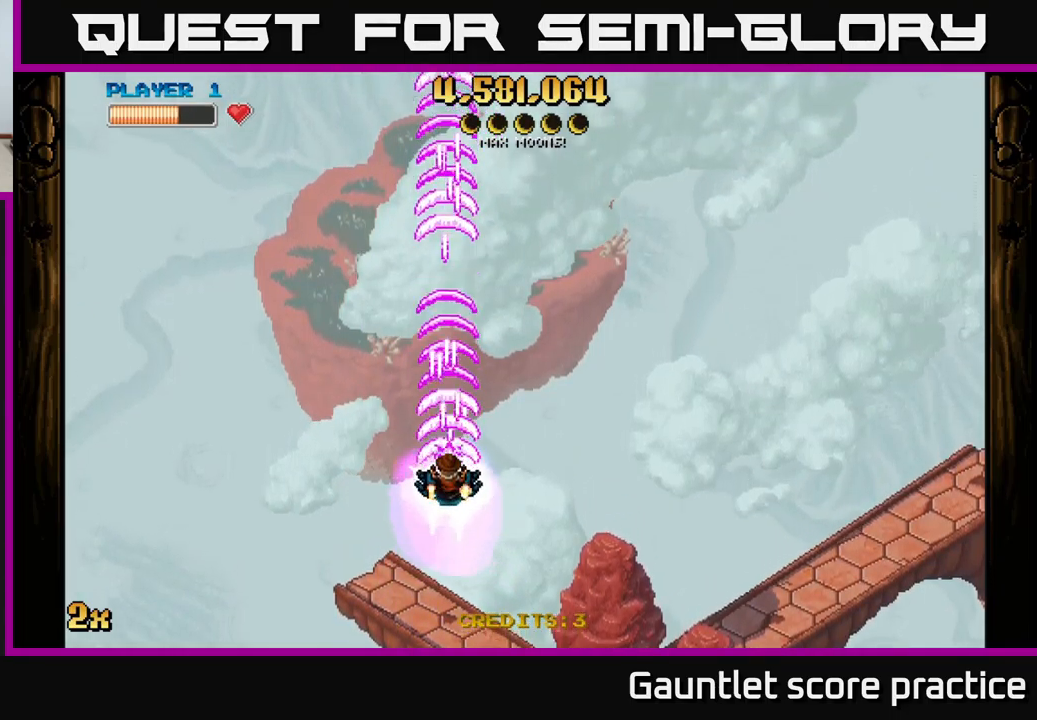
Gameplay with a controller (Xbox layout); each line is a JSON object with the inputs held at the frame after it. "events" lists button and stick changes between this image and that frame as [ms after this image, input, new state], when the widget could be followed in between.
{"buttons": ["A"], "left_stick": "center", "right_stick": "center", "events": [[17, "left_stick", "center"], [84, "X", "up"]]}
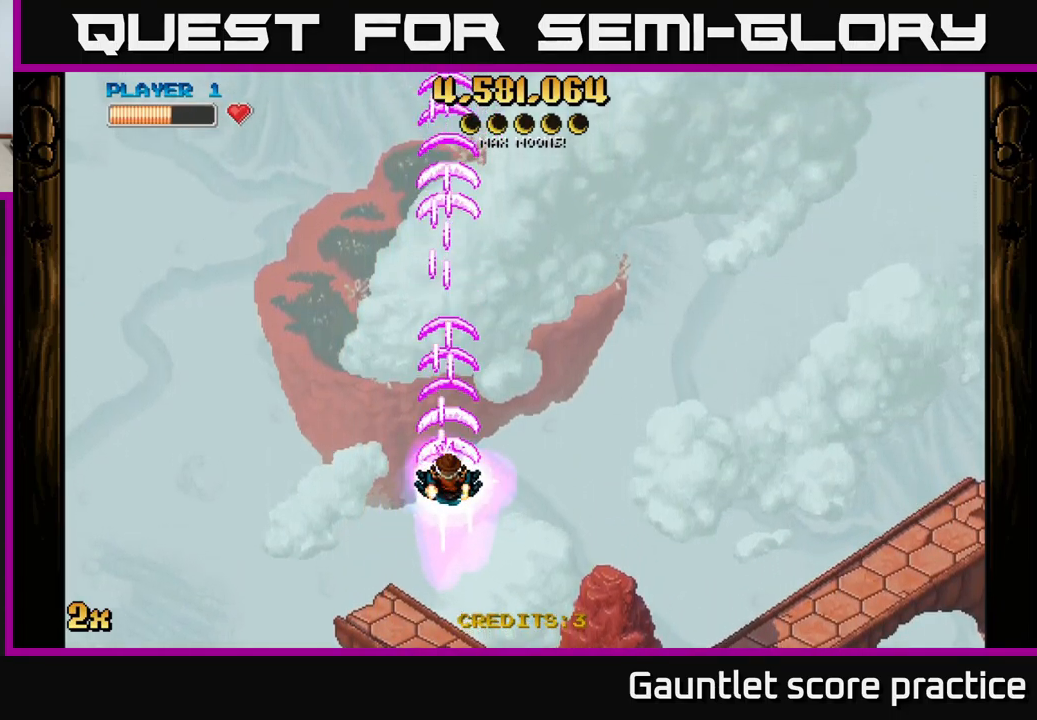
{"buttons": ["A"], "left_stick": "down", "right_stick": "center", "events": [[467, "left_stick", "down"]]}
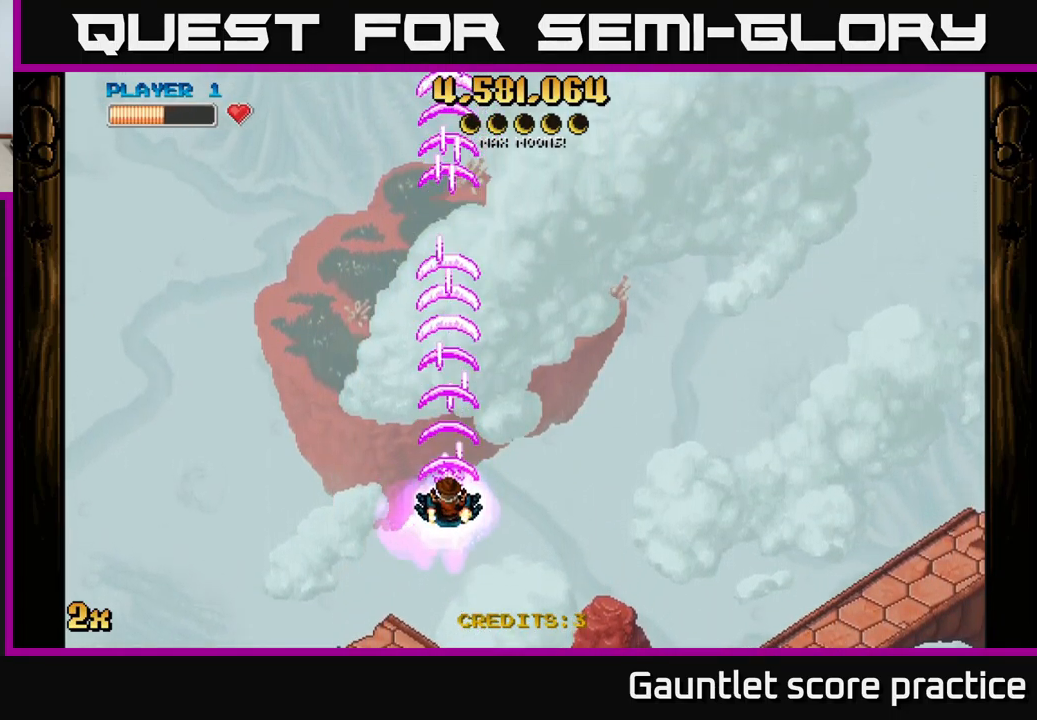
{"buttons": ["A", "X"], "left_stick": "up", "right_stick": "center", "events": [[117, "left_stick", "down-right"], [217, "left_stick", "right"], [317, "left_stick", "center"], [367, "left_stick", "up"], [434, "X", "down"]]}
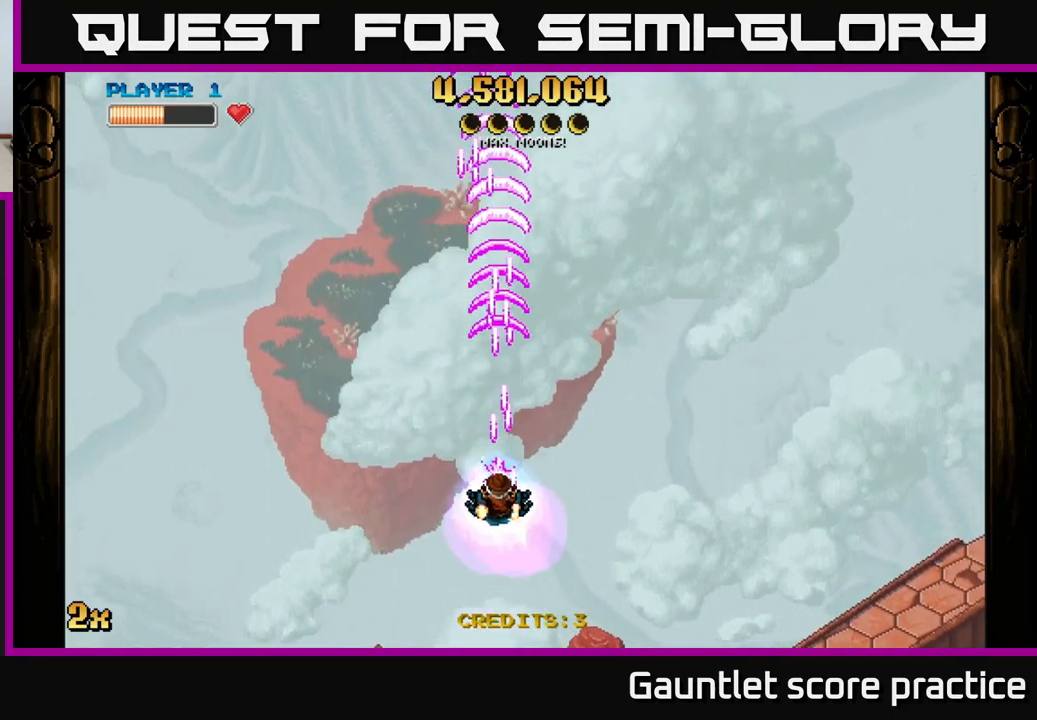
{"buttons": ["A"], "left_stick": "center", "right_stick": "center", "events": [[100, "X", "up"], [267, "left_stick", "center"]]}
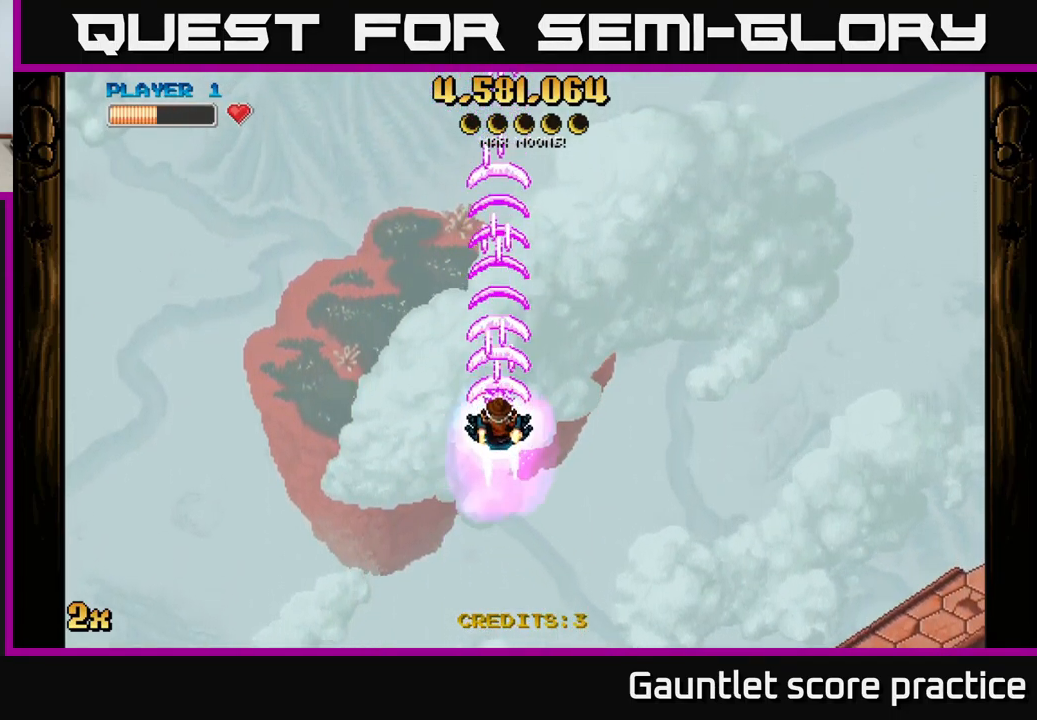
{"buttons": ["A"], "left_stick": "up", "right_stick": "center", "events": [[17, "left_stick", "down"], [434, "left_stick", "center"], [484, "left_stick", "up"]]}
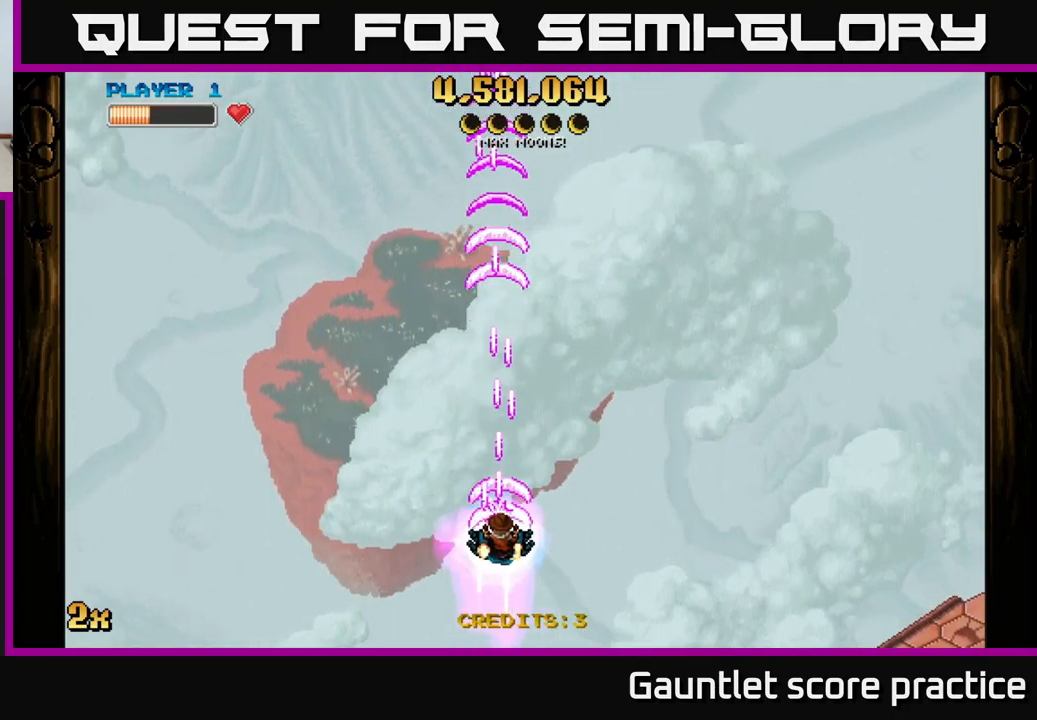
{"buttons": ["A"], "left_stick": "center", "right_stick": "center", "events": [[34, "X", "down"], [184, "X", "up"], [317, "left_stick", "center"]]}
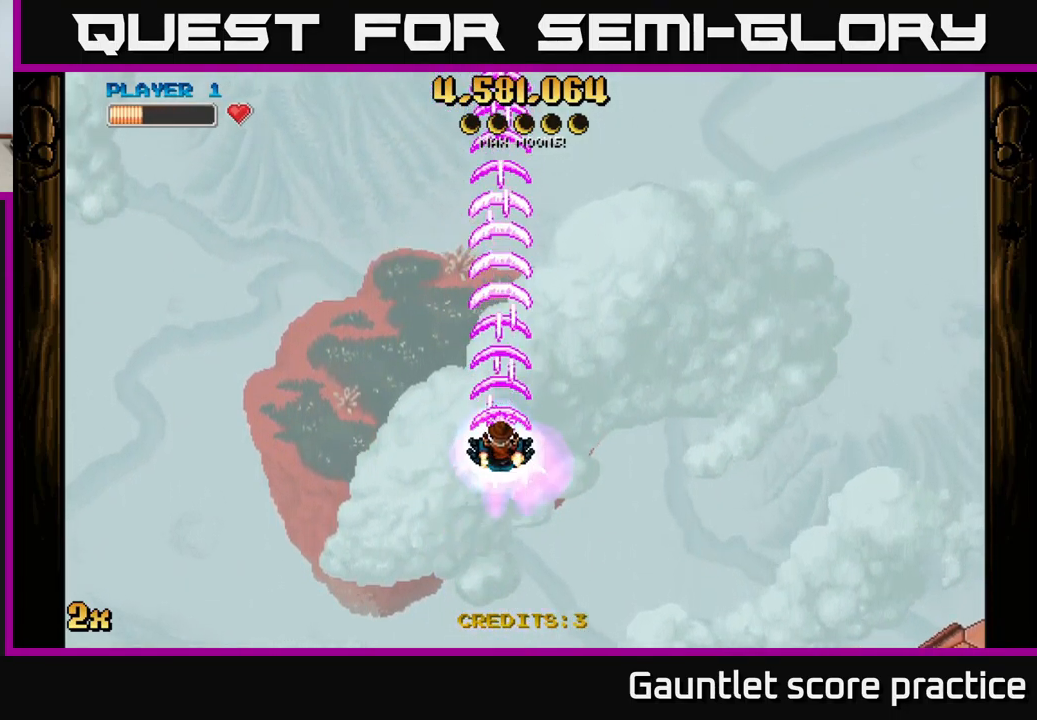
{"buttons": ["A"], "left_stick": "center", "right_stick": "center", "events": []}
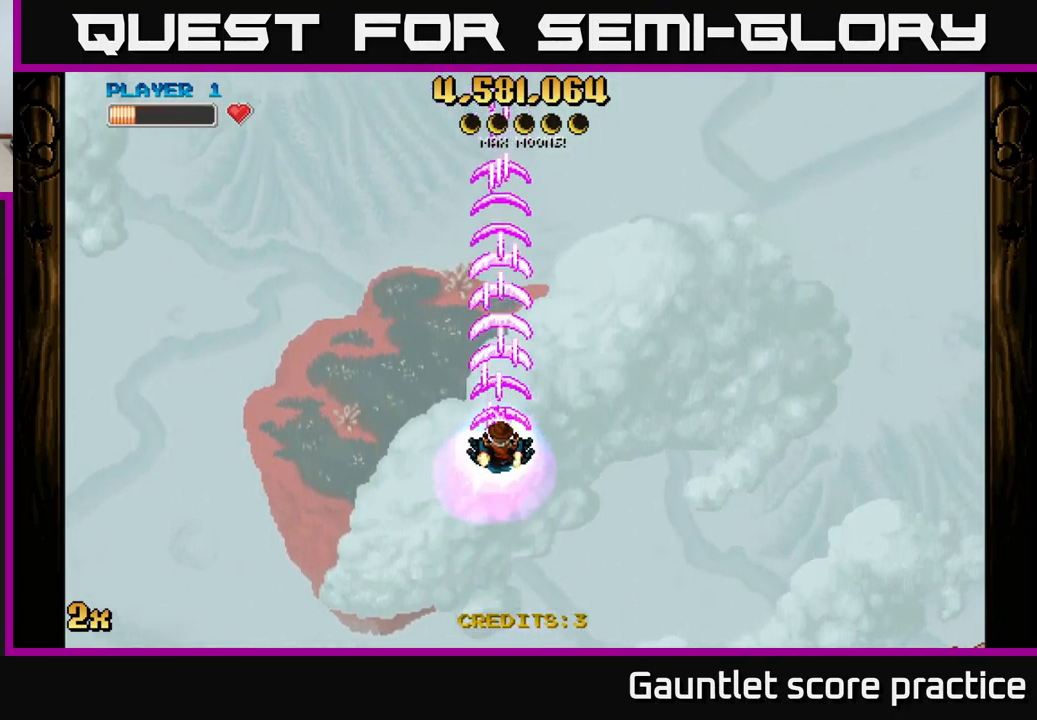
{"buttons": ["A"], "left_stick": "center", "right_stick": "center", "events": []}
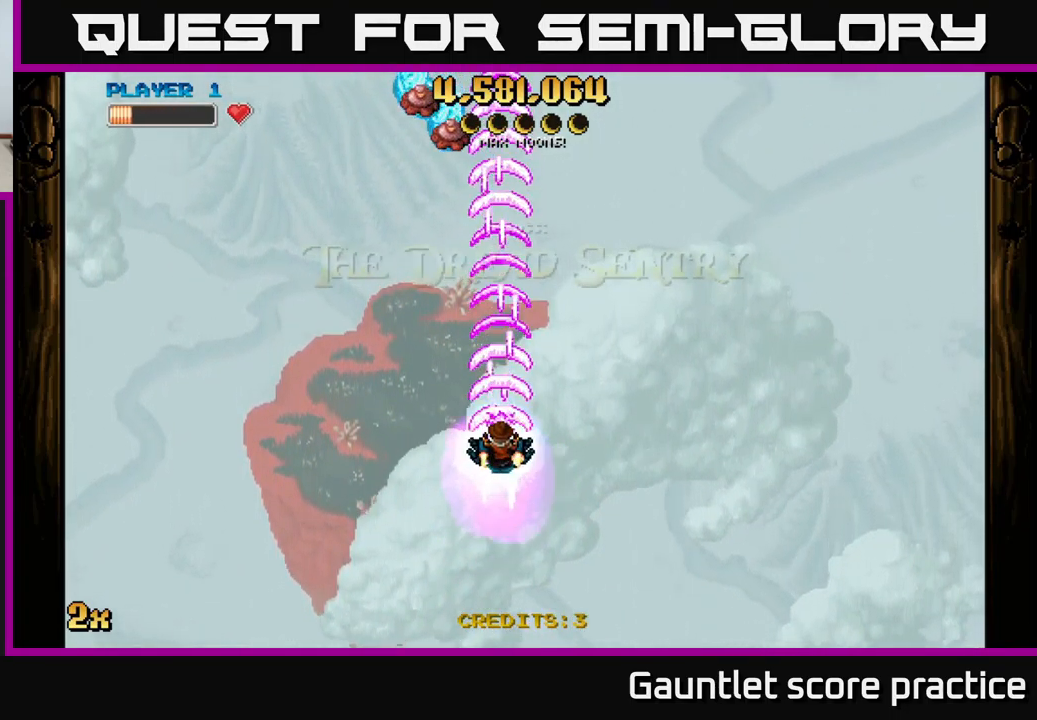
{"buttons": ["A"], "left_stick": "down-left", "right_stick": "center", "events": [[234, "left_stick", "down-left"]]}
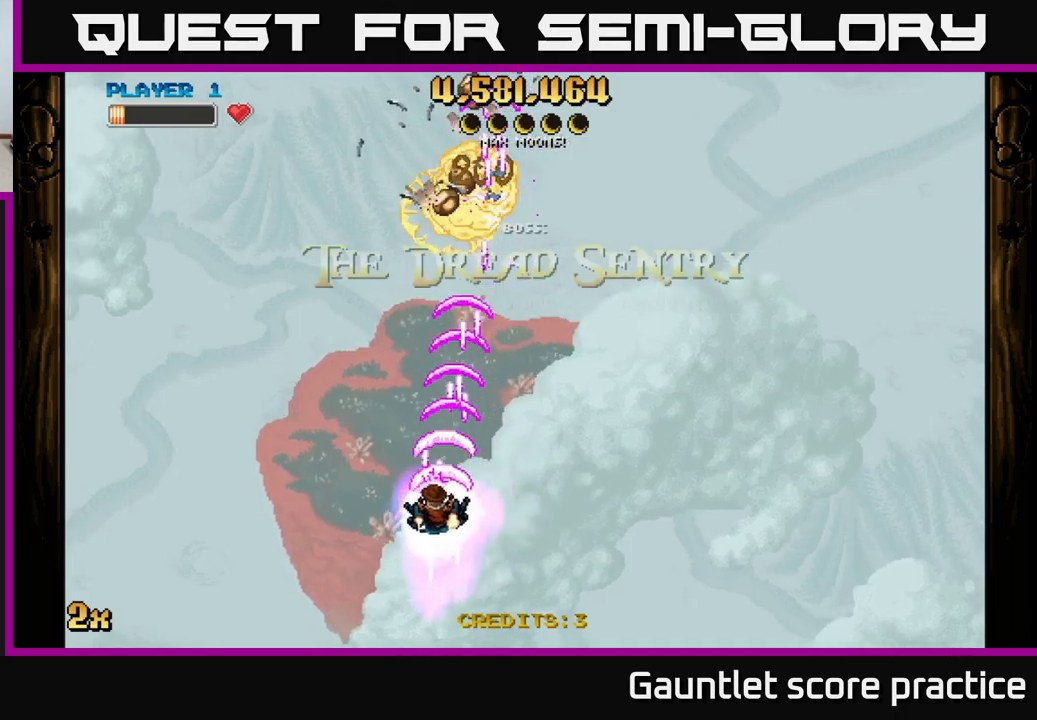
{"buttons": ["A"], "left_stick": "up-right", "right_stick": "center", "events": [[266, "left_stick", "up-left"], [333, "left_stick", "up"], [483, "left_stick", "up-right"]]}
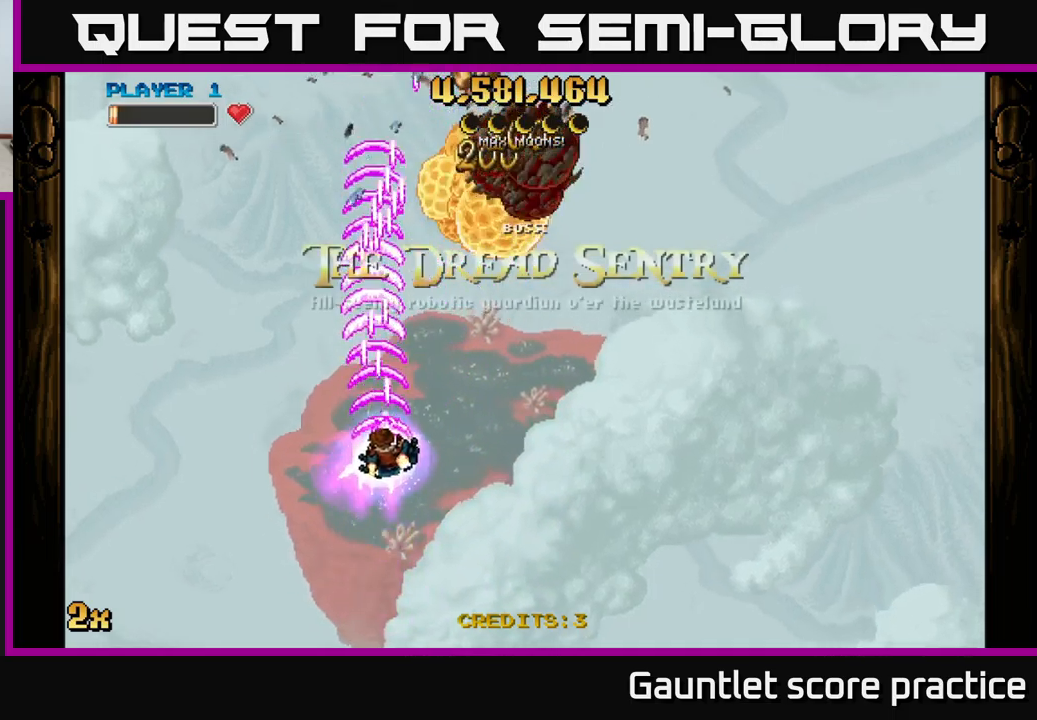
{"buttons": ["A"], "left_stick": "up-right", "right_stick": "center", "events": []}
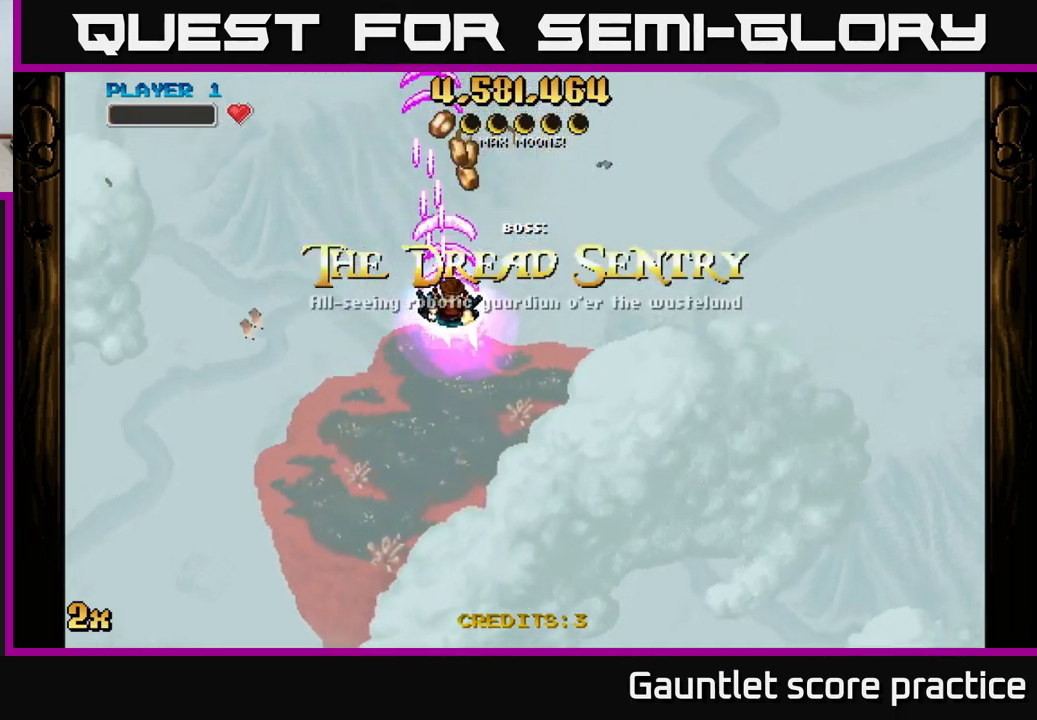
{"buttons": ["A"], "left_stick": "down", "right_stick": "center", "events": [[350, "left_stick", "down"]]}
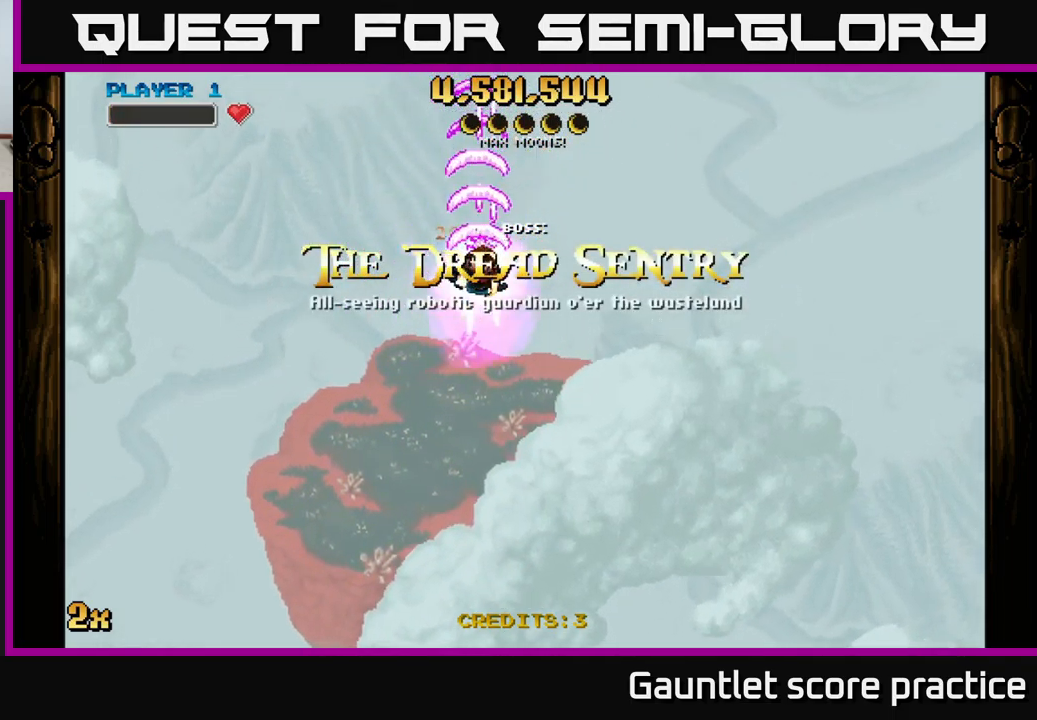
{"buttons": ["A"], "left_stick": "down", "right_stick": "center", "events": []}
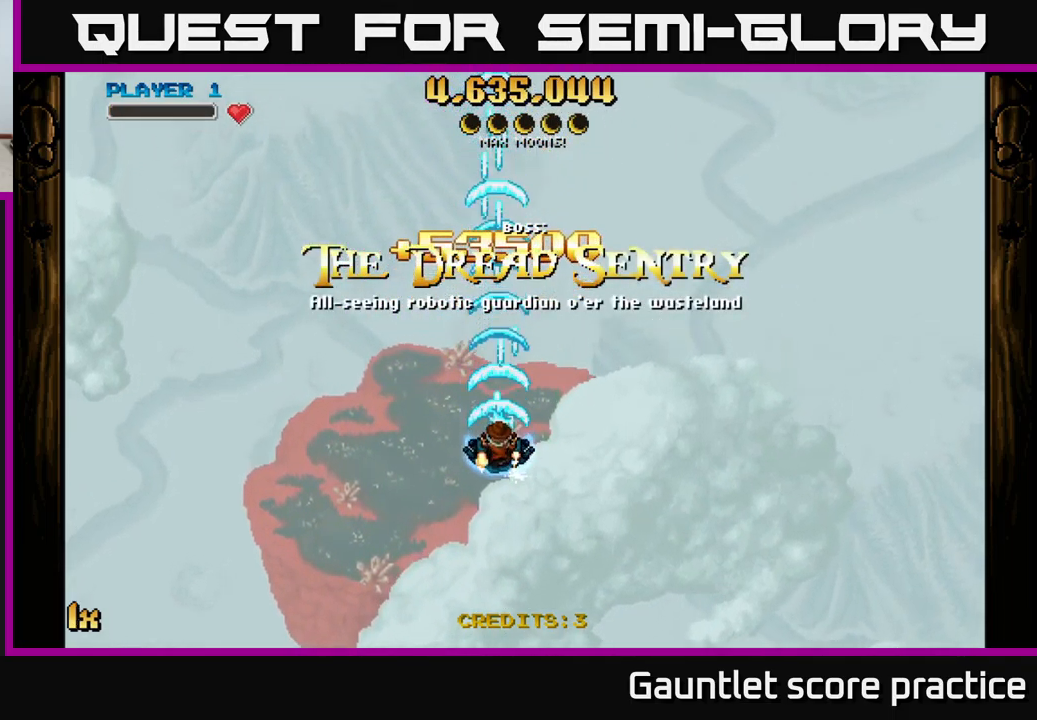
{"buttons": ["A"], "left_stick": "down", "right_stick": "center", "events": []}
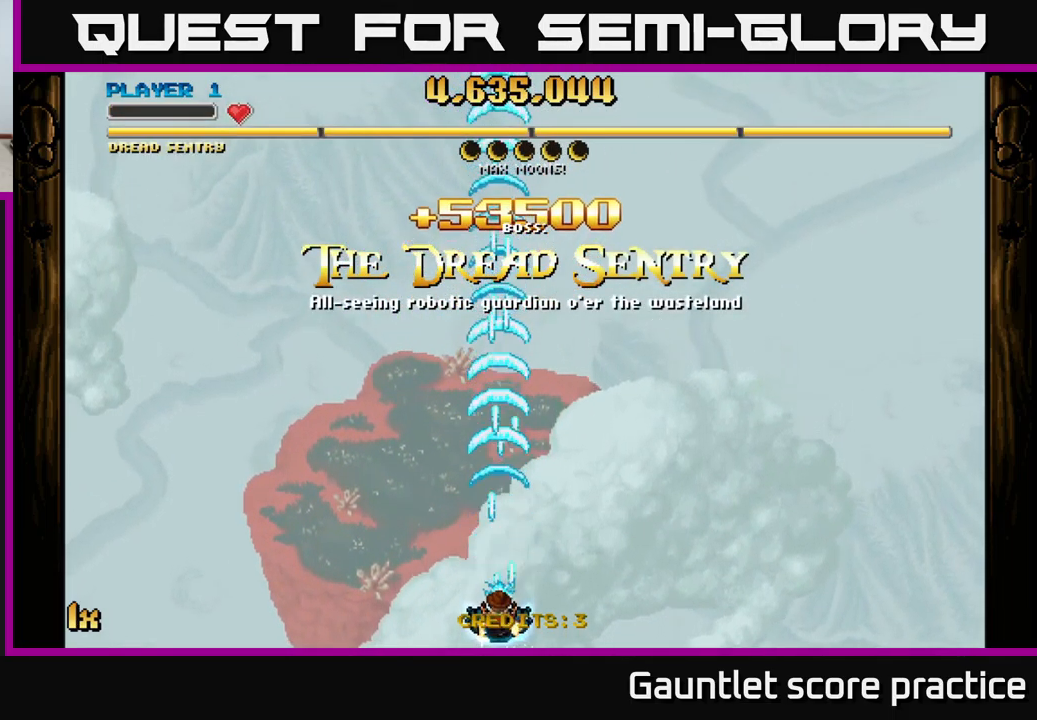
{"buttons": ["A"], "left_stick": "up", "right_stick": "center", "events": [[100, "left_stick", "center"], [150, "left_stick", "up"], [200, "X", "down"], [300, "X", "up"]]}
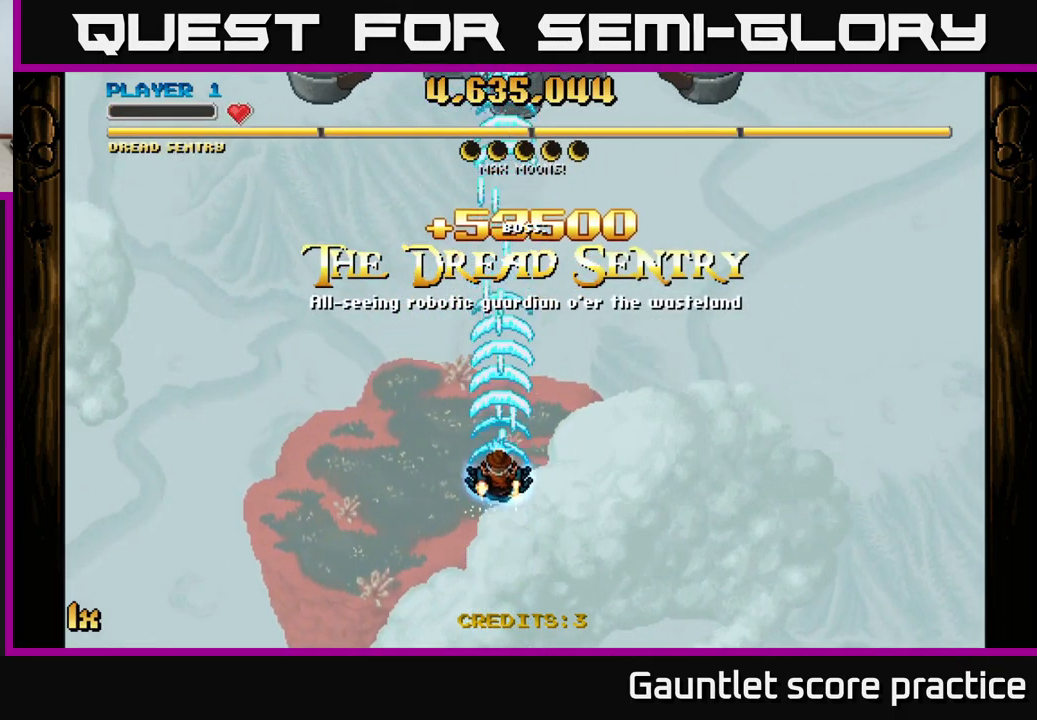
{"buttons": ["A"], "left_stick": "down-left", "right_stick": "center", "events": [[116, "left_stick", "center"], [283, "left_stick", "down-left"]]}
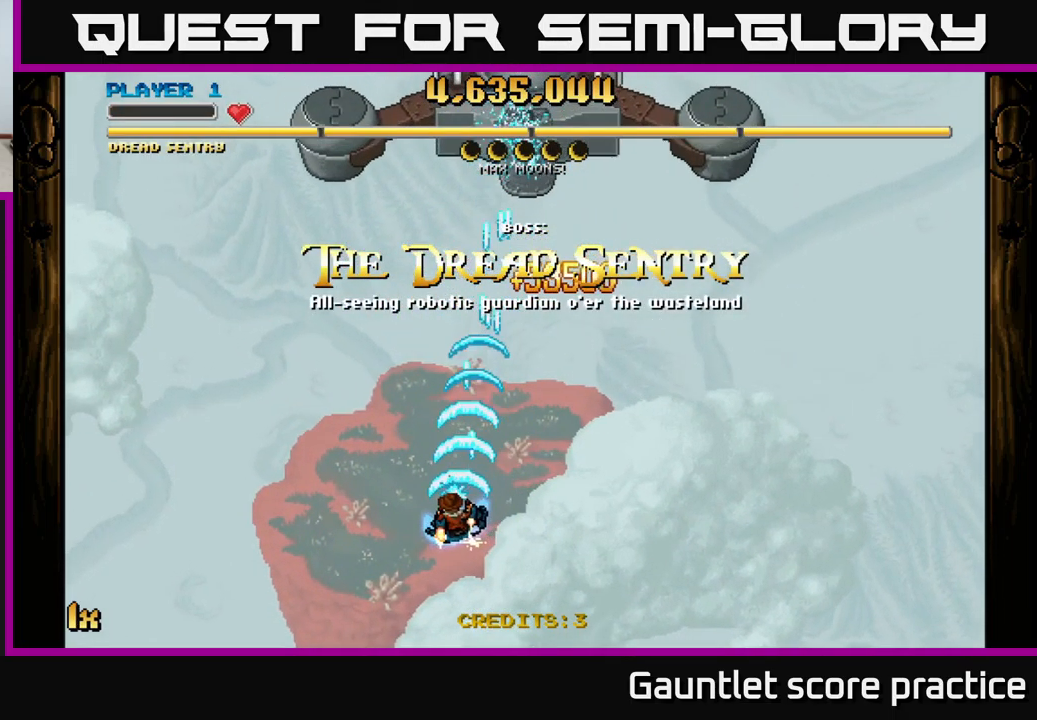
{"buttons": ["A"], "left_stick": "up", "right_stick": "center", "events": [[350, "left_stick", "up"], [383, "X", "down"], [500, "X", "up"]]}
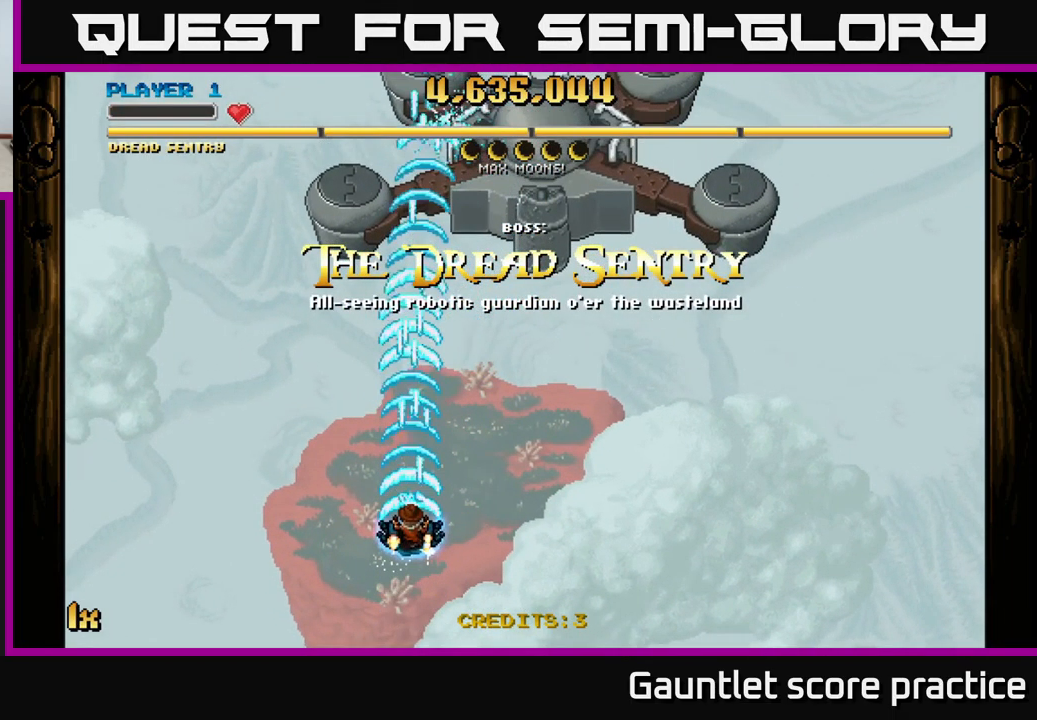
{"buttons": ["A"], "left_stick": "center", "right_stick": "center", "events": [[183, "left_stick", "center"]]}
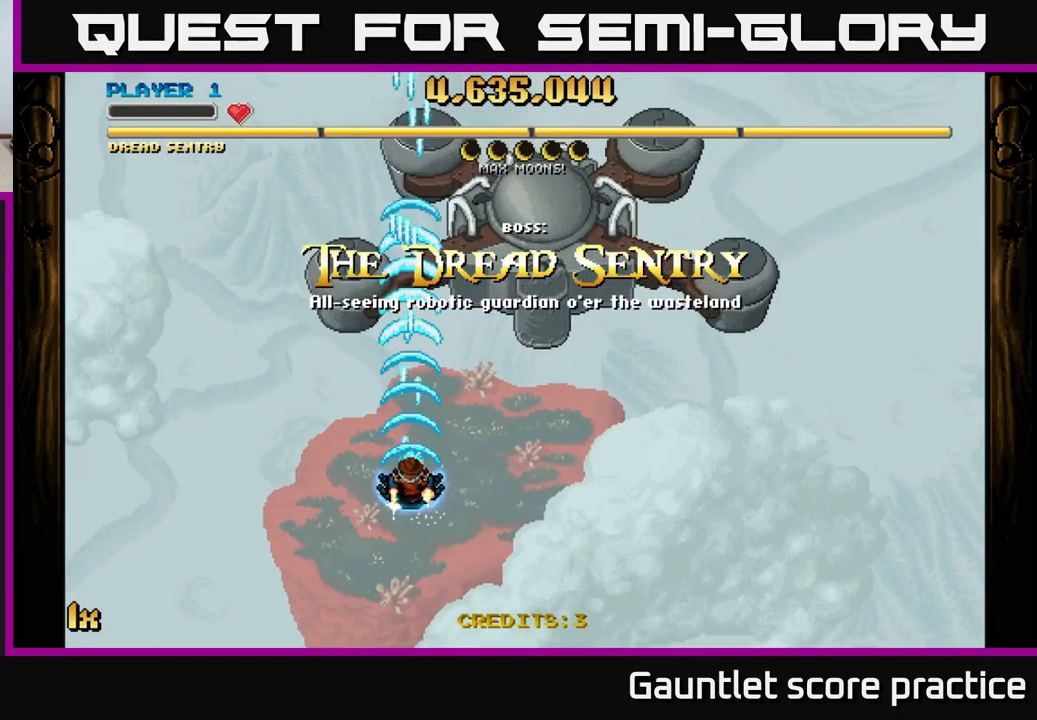
{"buttons": ["A"], "left_stick": "center", "right_stick": "center", "events": []}
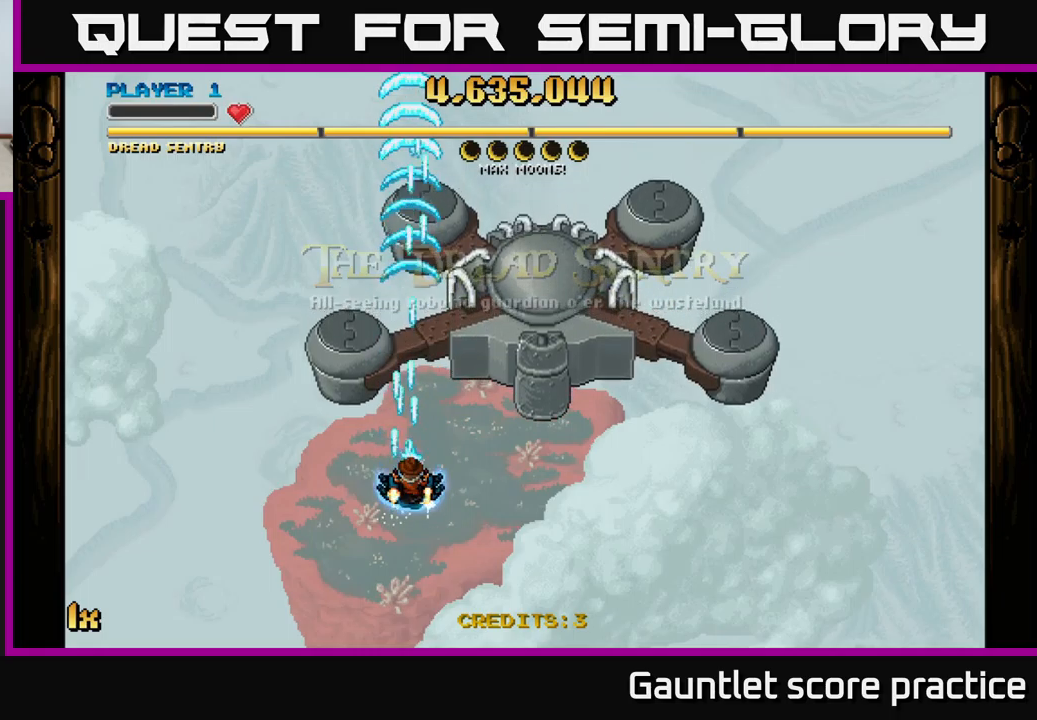
{"buttons": ["A"], "left_stick": "center", "right_stick": "center", "events": []}
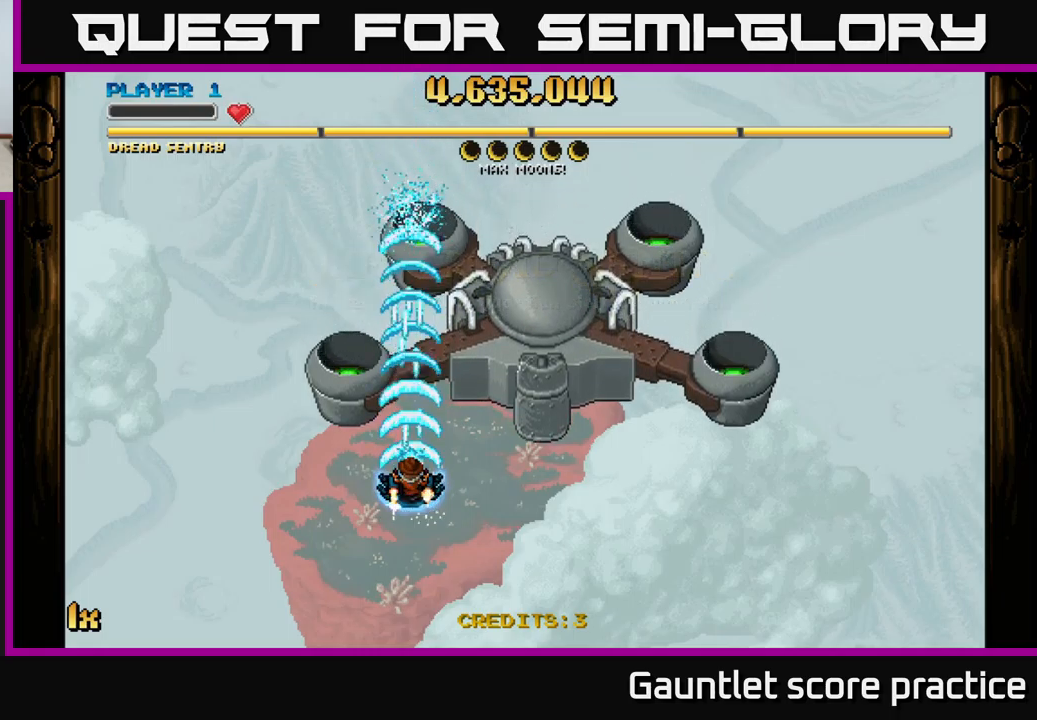
{"buttons": ["A"], "left_stick": "center", "right_stick": "center", "events": []}
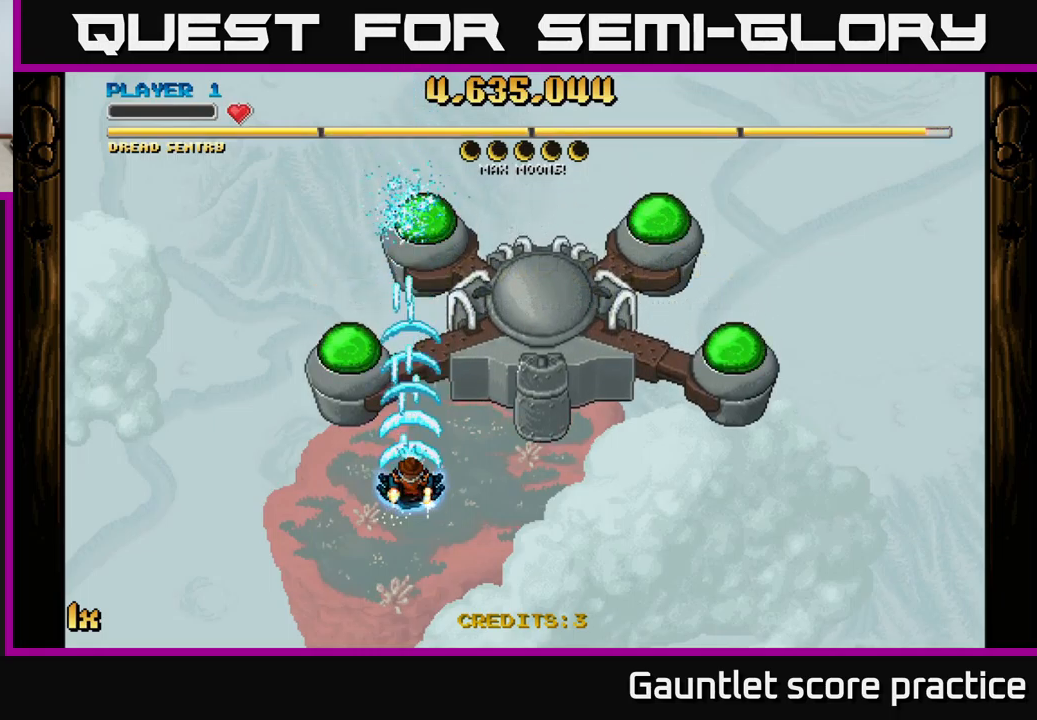
{"buttons": ["A"], "left_stick": "down", "right_stick": "center", "events": [[33, "left_stick", "left"], [283, "left_stick", "down"]]}
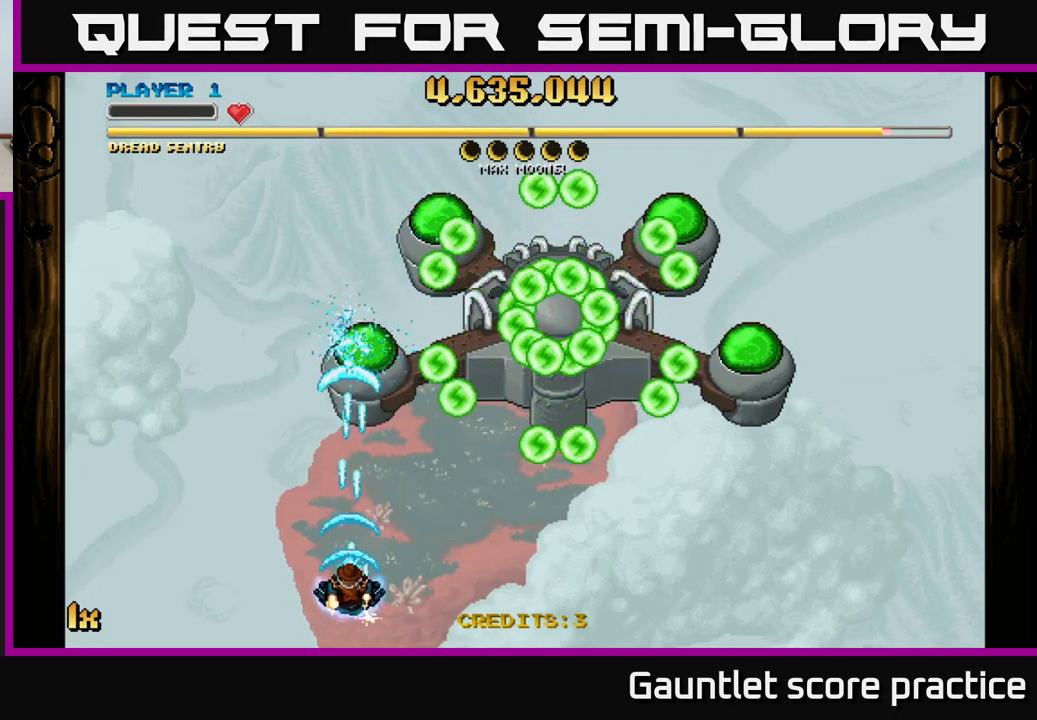
{"buttons": ["A"], "left_stick": "center", "right_stick": "center", "events": [[17, "left_stick", "center"]]}
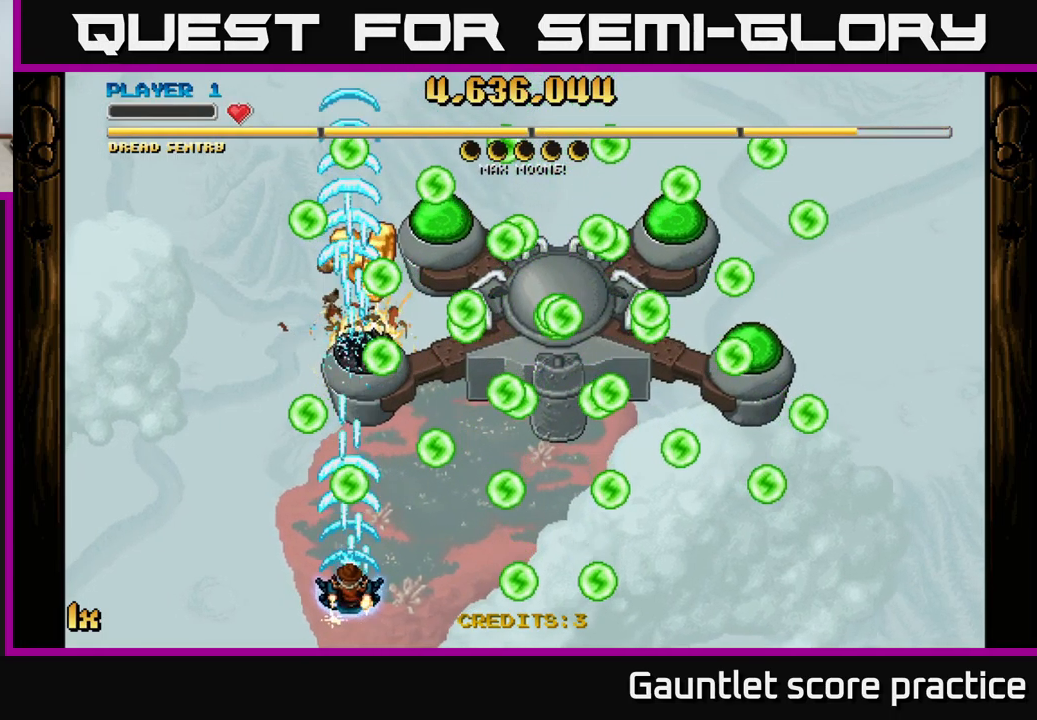
{"buttons": ["A"], "left_stick": "center", "right_stick": "center", "events": [[150, "left_stick", "right"], [333, "left_stick", "center"]]}
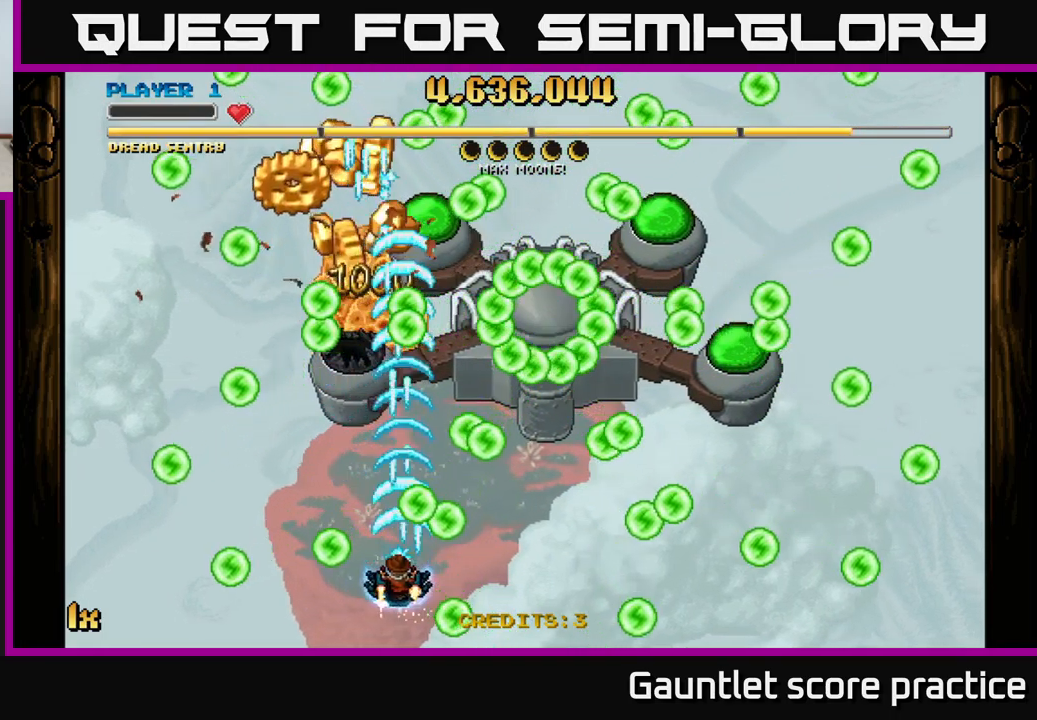
{"buttons": ["A"], "left_stick": "down", "right_stick": "center", "events": [[17, "left_stick", "left"], [150, "left_stick", "up-left"], [250, "left_stick", "up"], [483, "left_stick", "down"]]}
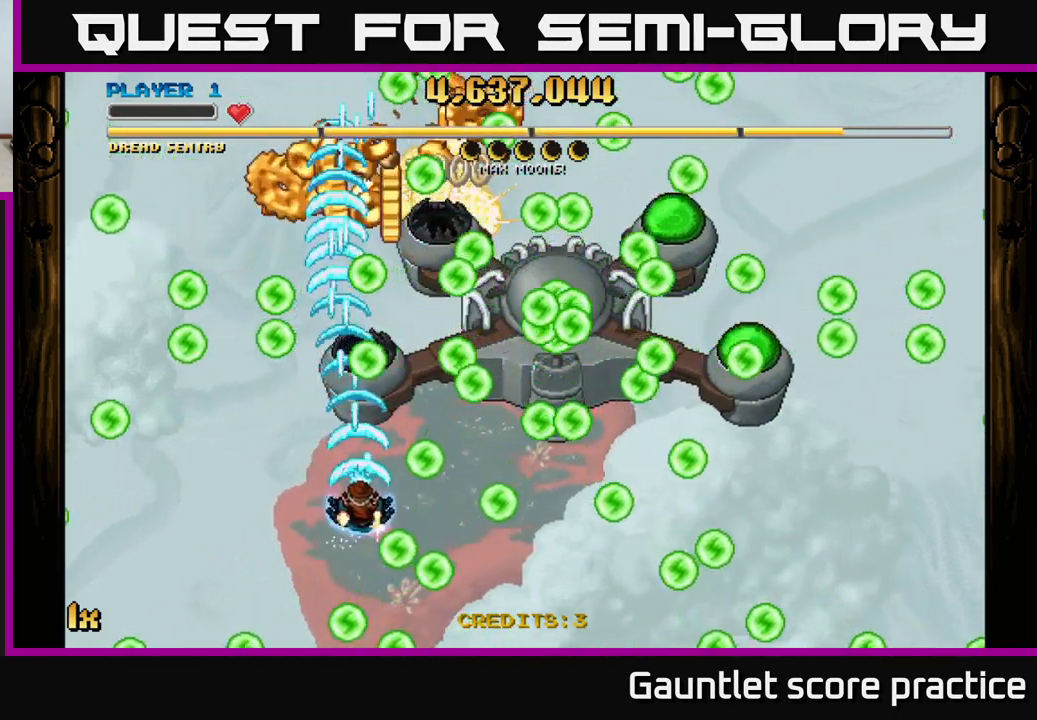
{"buttons": ["A"], "left_stick": "up", "right_stick": "center", "events": [[183, "left_stick", "right"], [417, "left_stick", "up"]]}
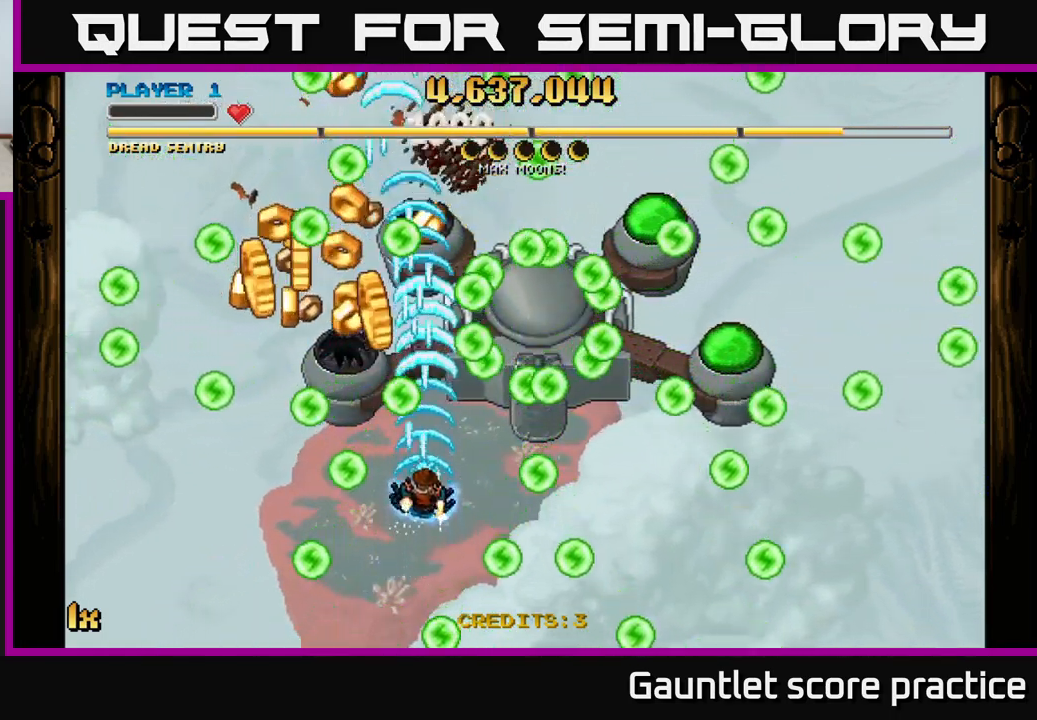
{"buttons": ["A"], "left_stick": "center", "right_stick": "center", "events": [[33, "left_stick", "center"], [283, "left_stick", "up-left"], [433, "left_stick", "center"]]}
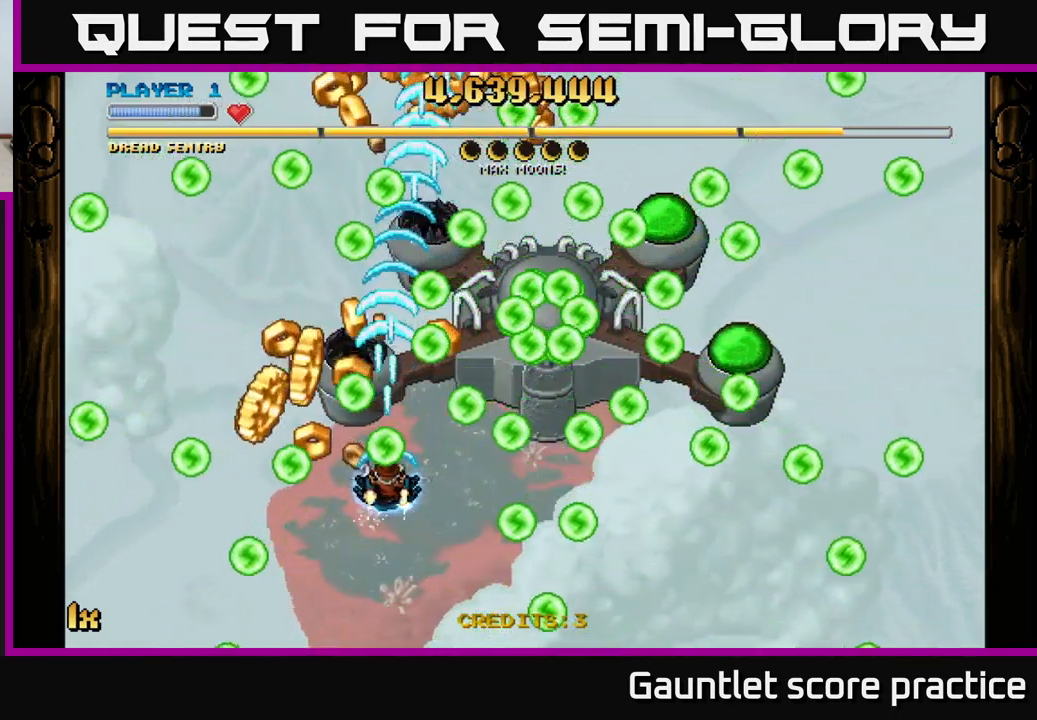
{"buttons": ["A"], "left_stick": "left", "right_stick": "center", "events": [[83, "left_stick", "down-left"], [300, "left_stick", "down-right"], [500, "left_stick", "left"]]}
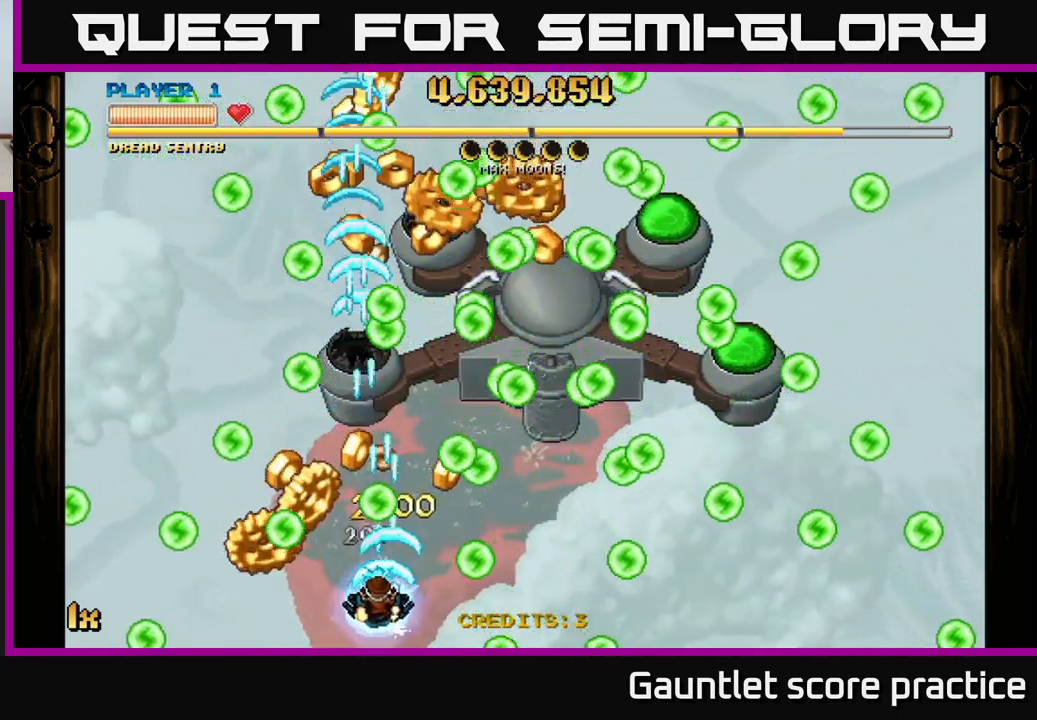
{"buttons": ["A"], "left_stick": "up", "right_stick": "center", "events": [[33, "L1", "down"], [150, "L1", "up"], [167, "left_stick", "up-right"], [217, "left_stick", "right"], [466, "left_stick", "up"]]}
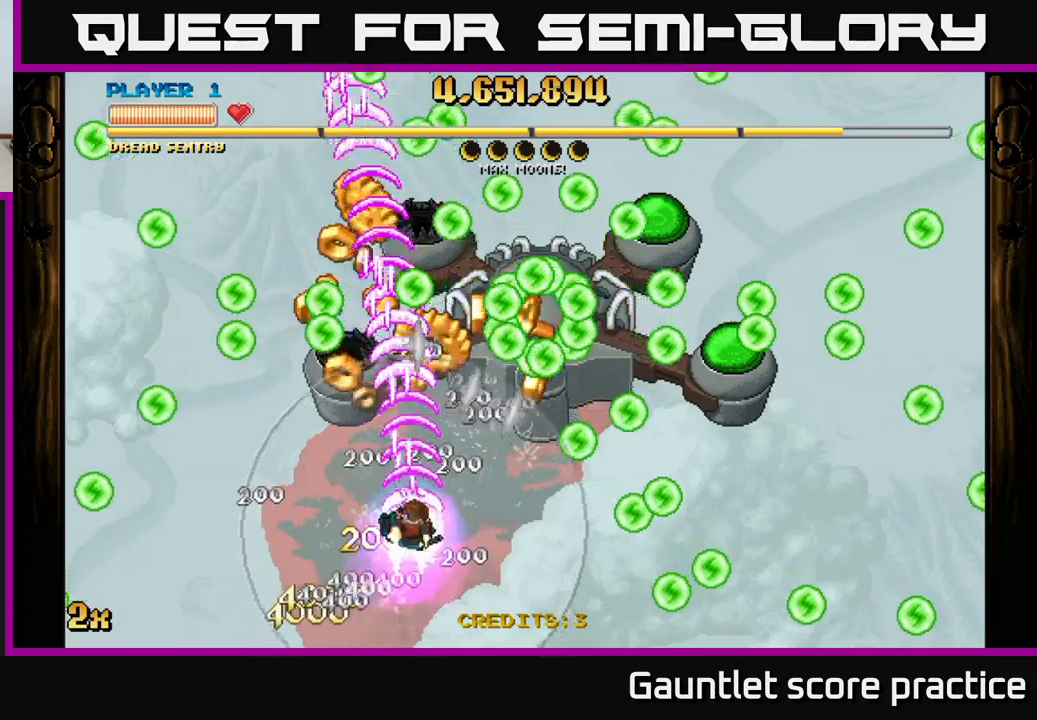
{"buttons": ["A"], "left_stick": "down", "right_stick": "center", "events": [[367, "left_stick", "right"], [500, "left_stick", "down"]]}